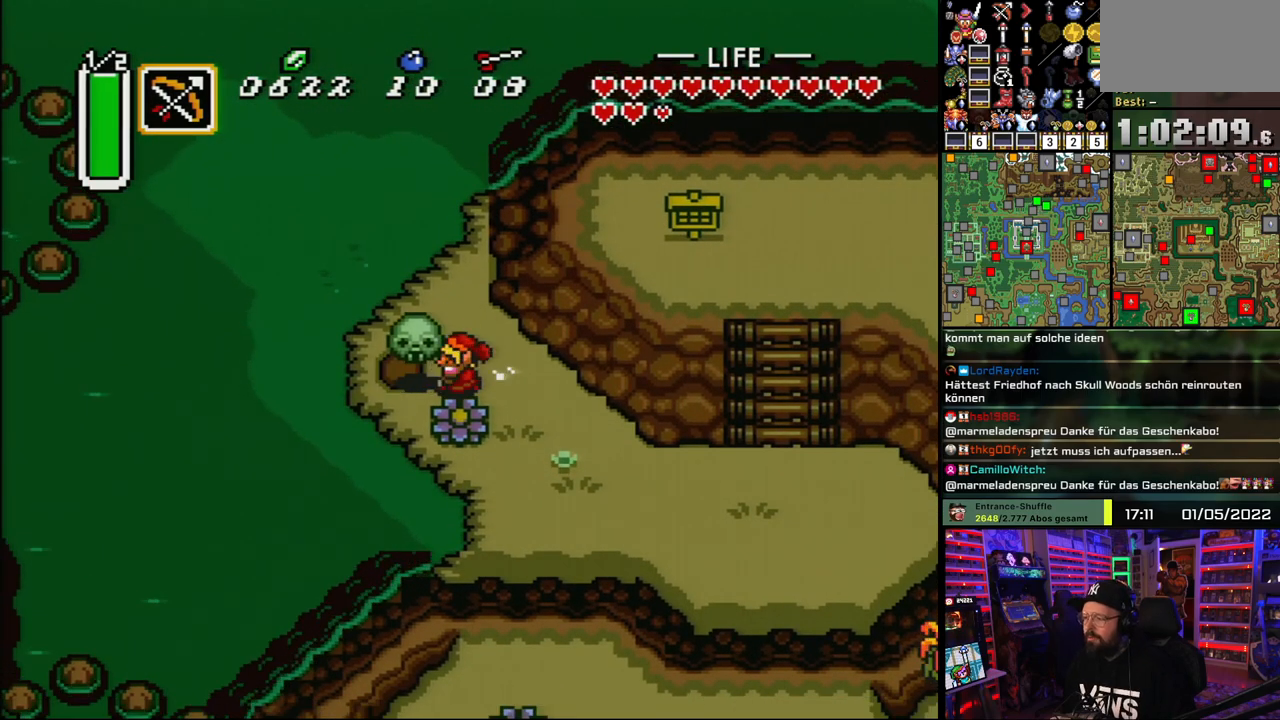
Gameplay with a controller (Nintendo layout); each line is a JSON object with the inputs held at the frame after it. "events" lists button and stick changes between this image and that frame as [ms after this image, input, new state], when the widget could be followed in between. Not read: L1 L3 R1 R3.
{"buttons": ["DPAD_UP", "DPAD_LEFT"], "events": [[17, "DPAD_LEFT", "down"], [17, "DPAD_UP", "down"]]}
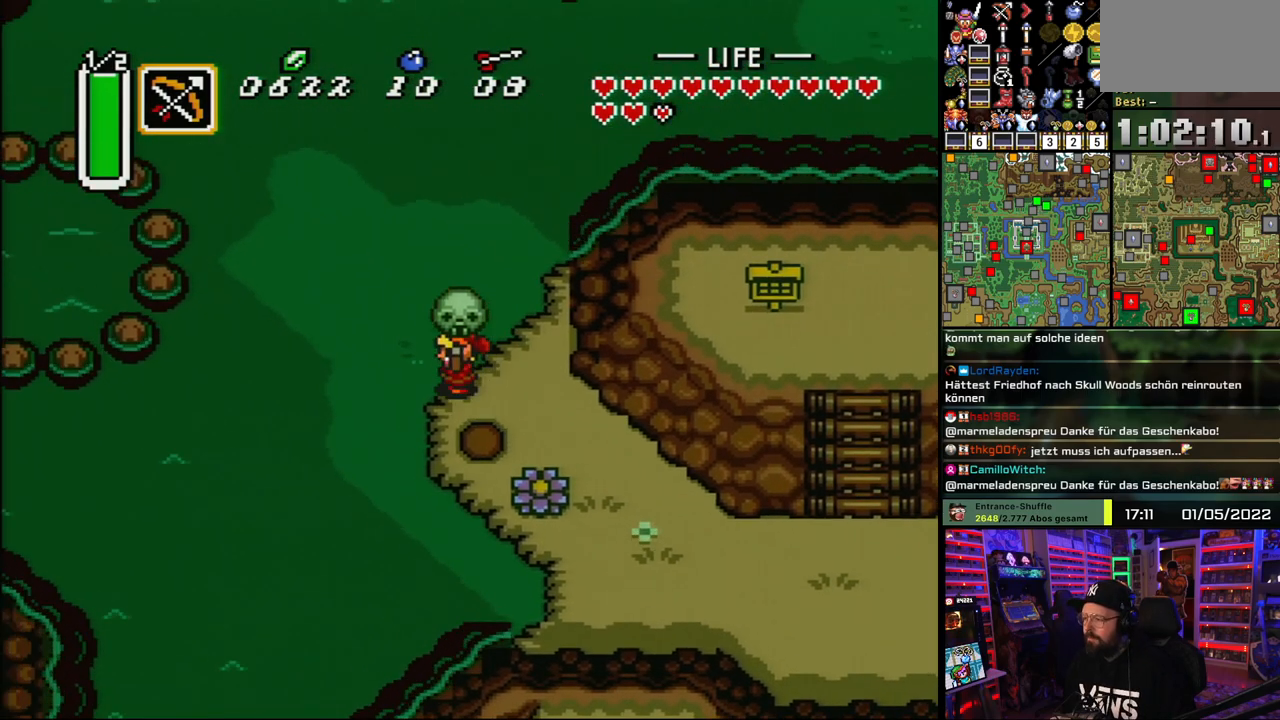
{"buttons": ["DPAD_UP", "DPAD_LEFT"], "events": []}
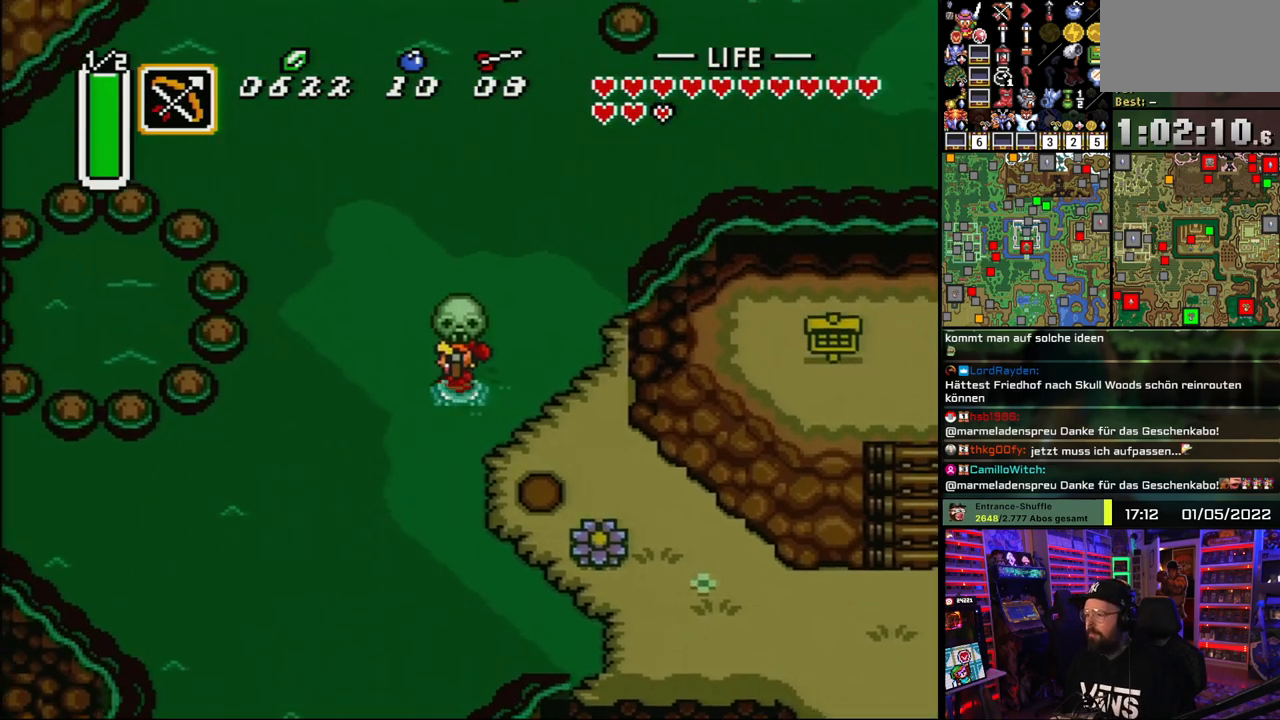
{"buttons": ["DPAD_UP", "DPAD_LEFT"], "events": []}
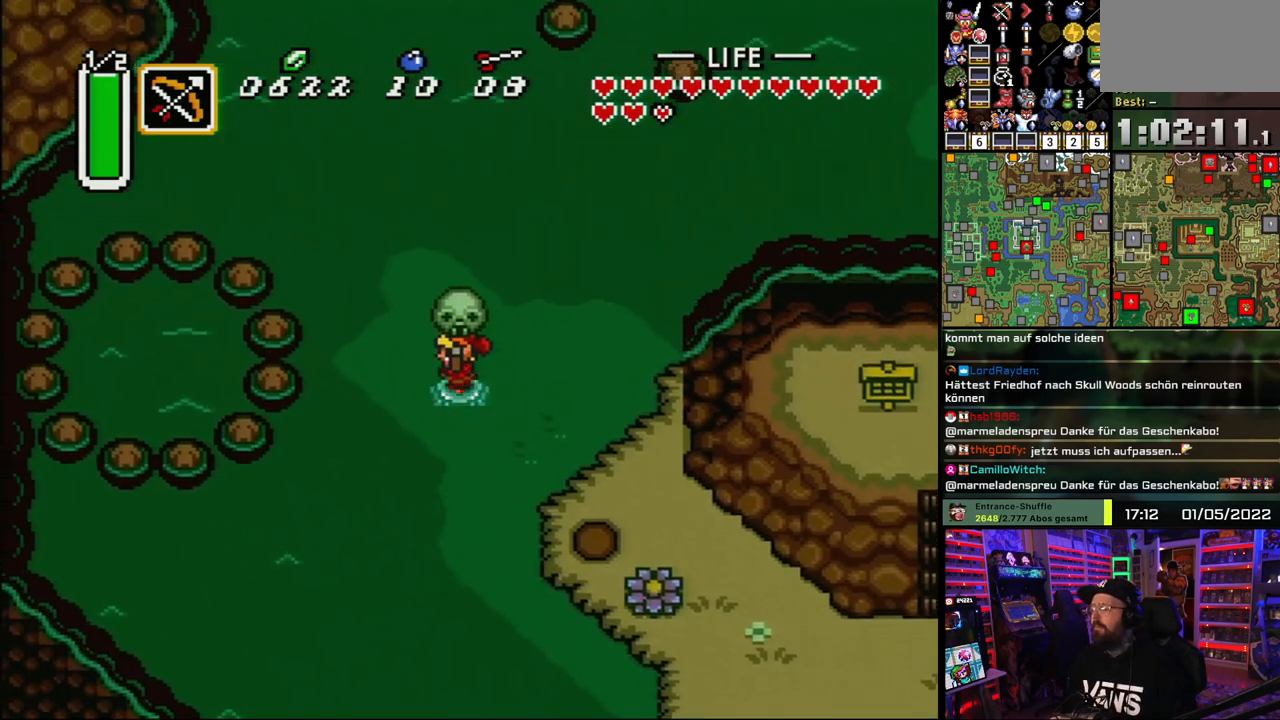
{"buttons": ["DPAD_RIGHT"], "events": [[133, "DPAD_UP", "up"], [183, "A", "down"], [200, "DPAD_LEFT", "up"], [267, "A", "up"], [267, "DPAD_RIGHT", "down"]]}
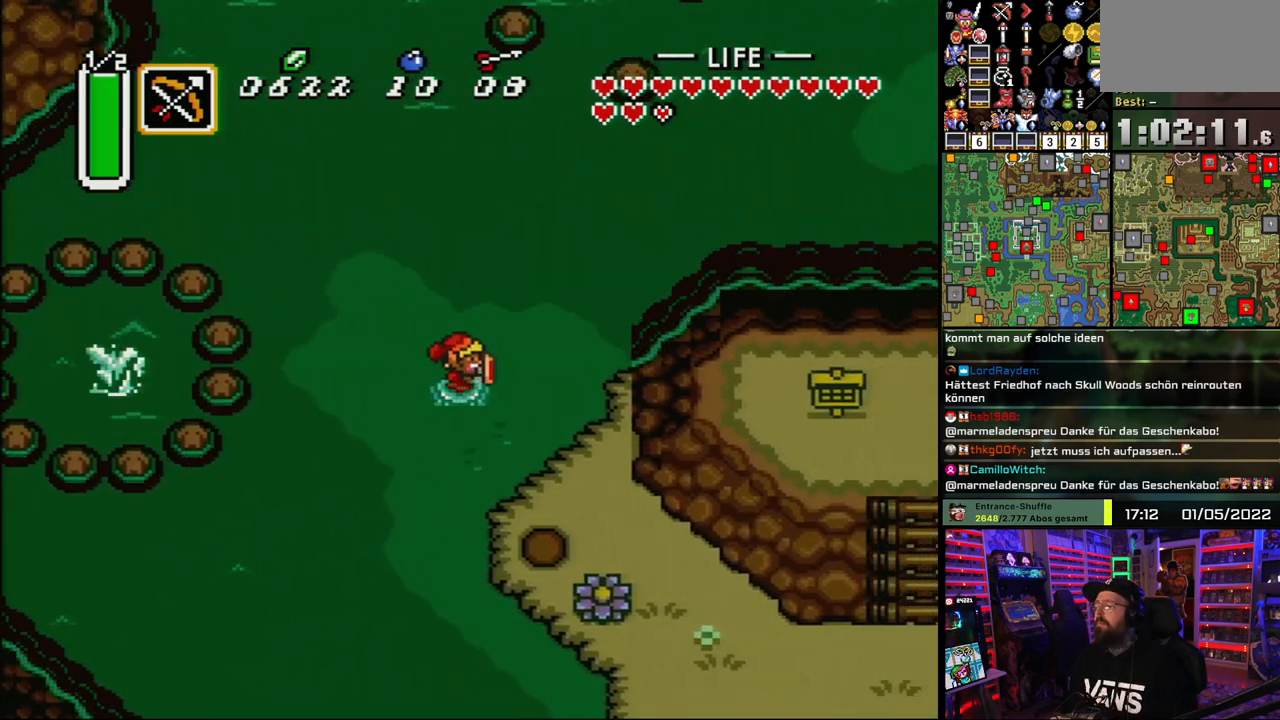
{"buttons": [], "events": [[33, "DPAD_DOWN", "down"], [67, "DPAD_RIGHT", "up"], [117, "DPAD_LEFT", "down"], [133, "DPAD_DOWN", "up"], [183, "DPAD_LEFT", "up"]]}
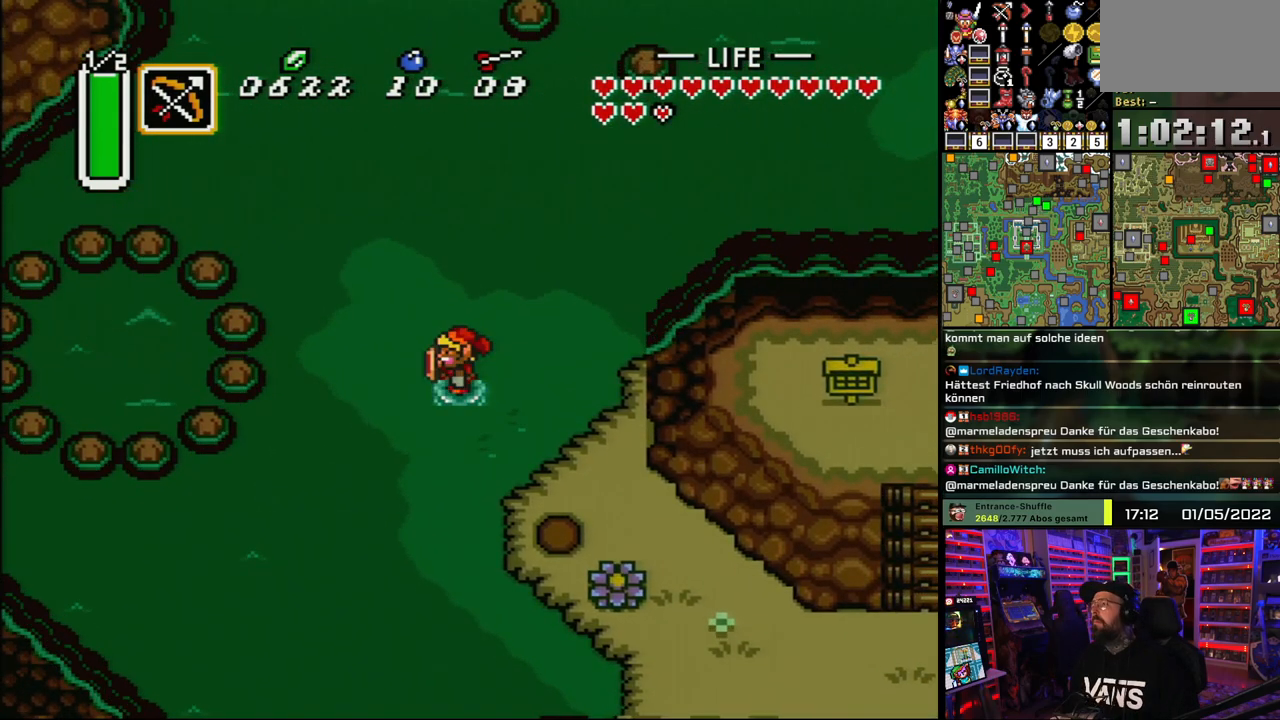
{"buttons": [], "events": []}
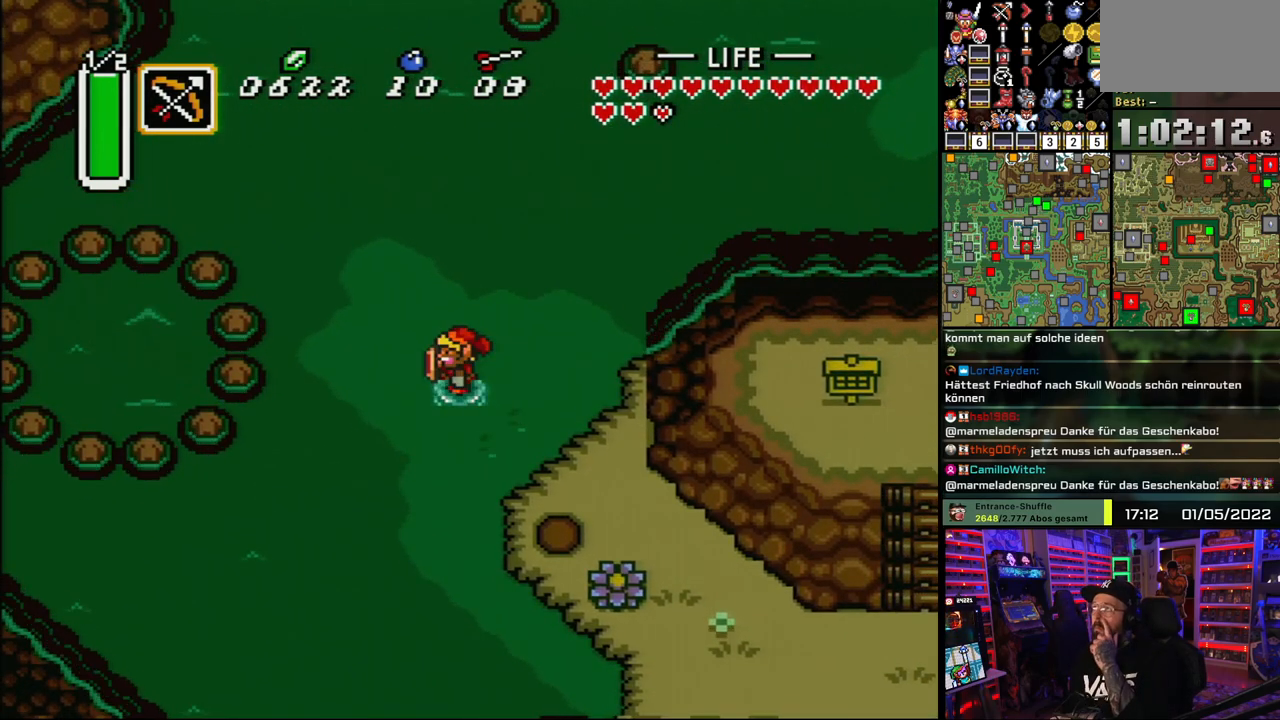
{"buttons": [], "events": []}
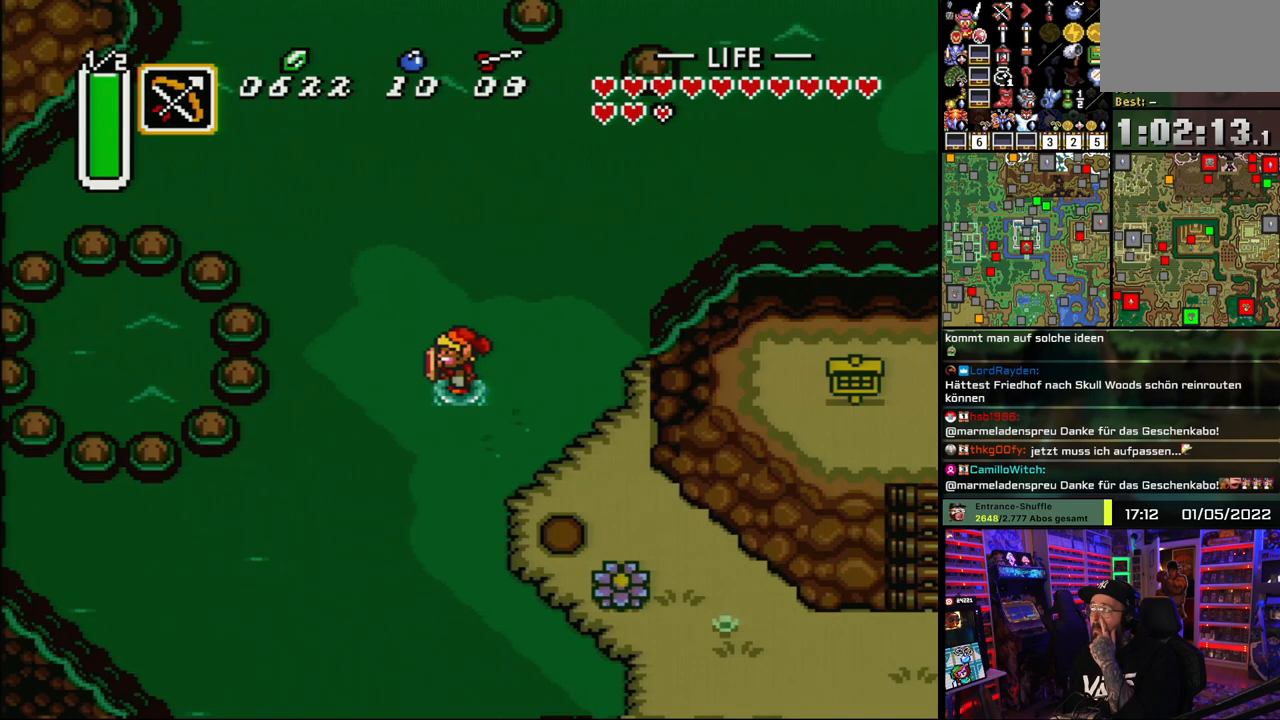
{"buttons": [], "events": []}
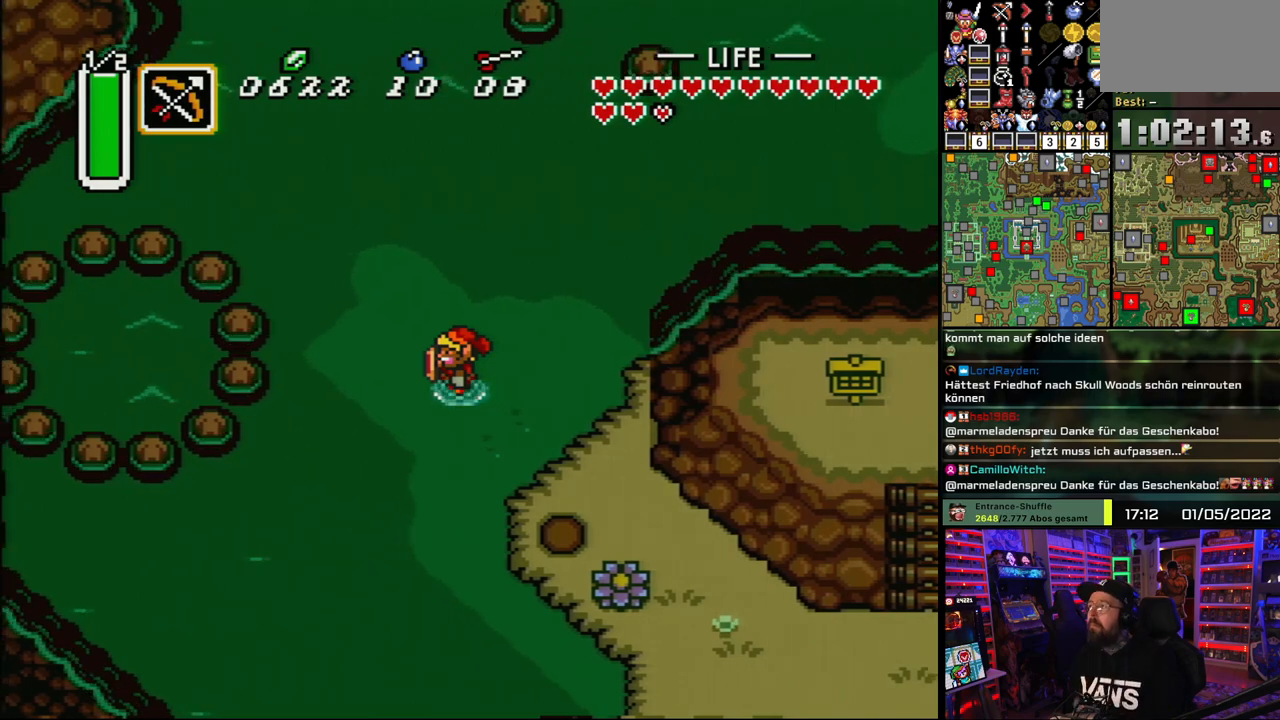
{"buttons": [], "events": []}
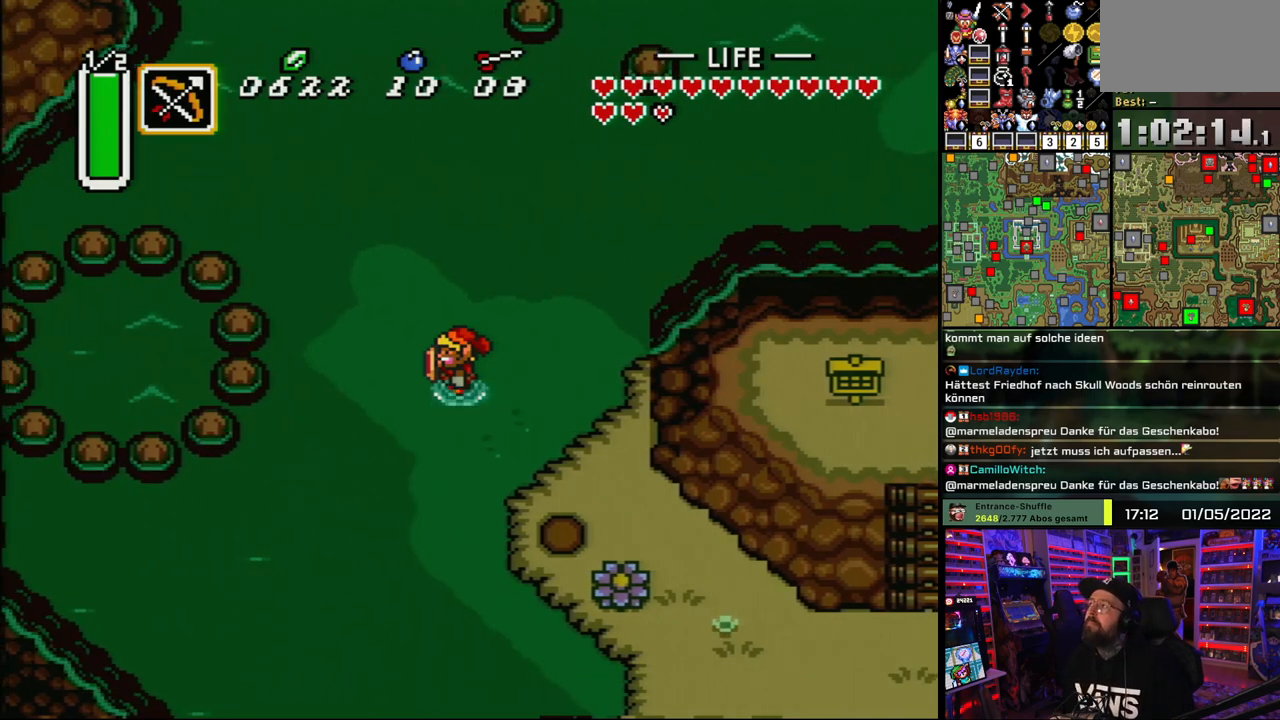
{"buttons": [], "events": []}
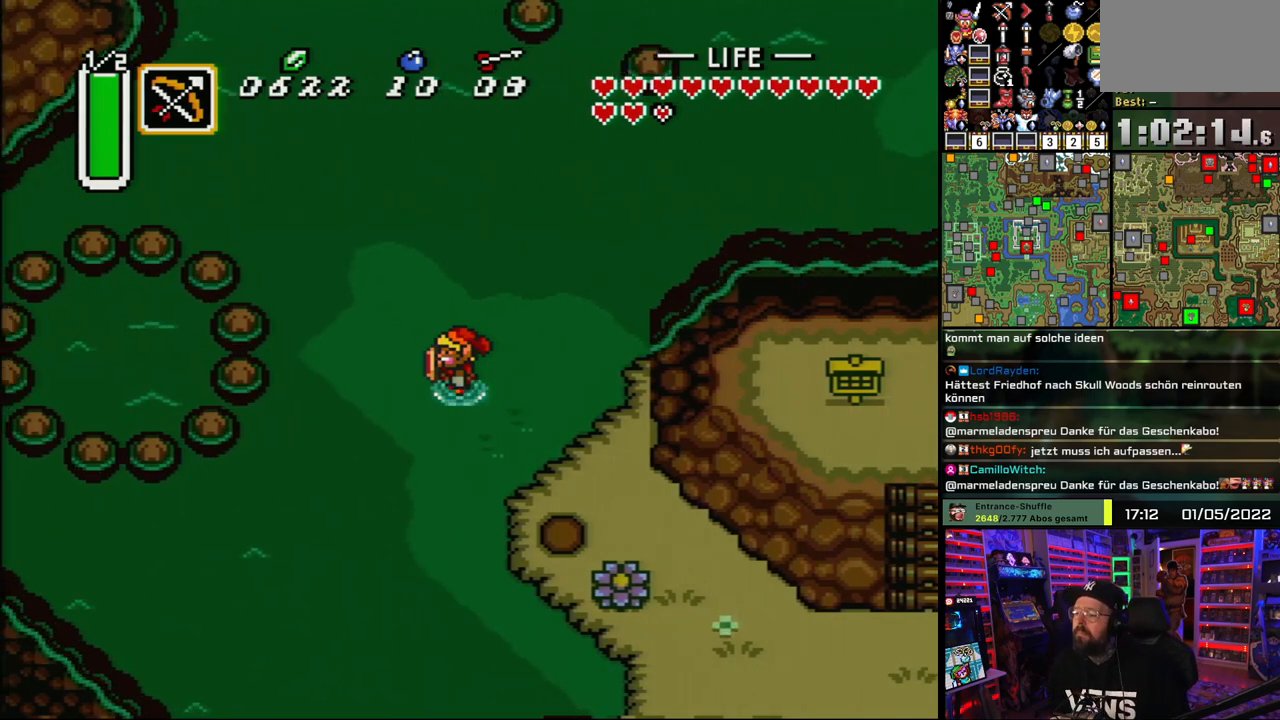
{"buttons": [], "events": []}
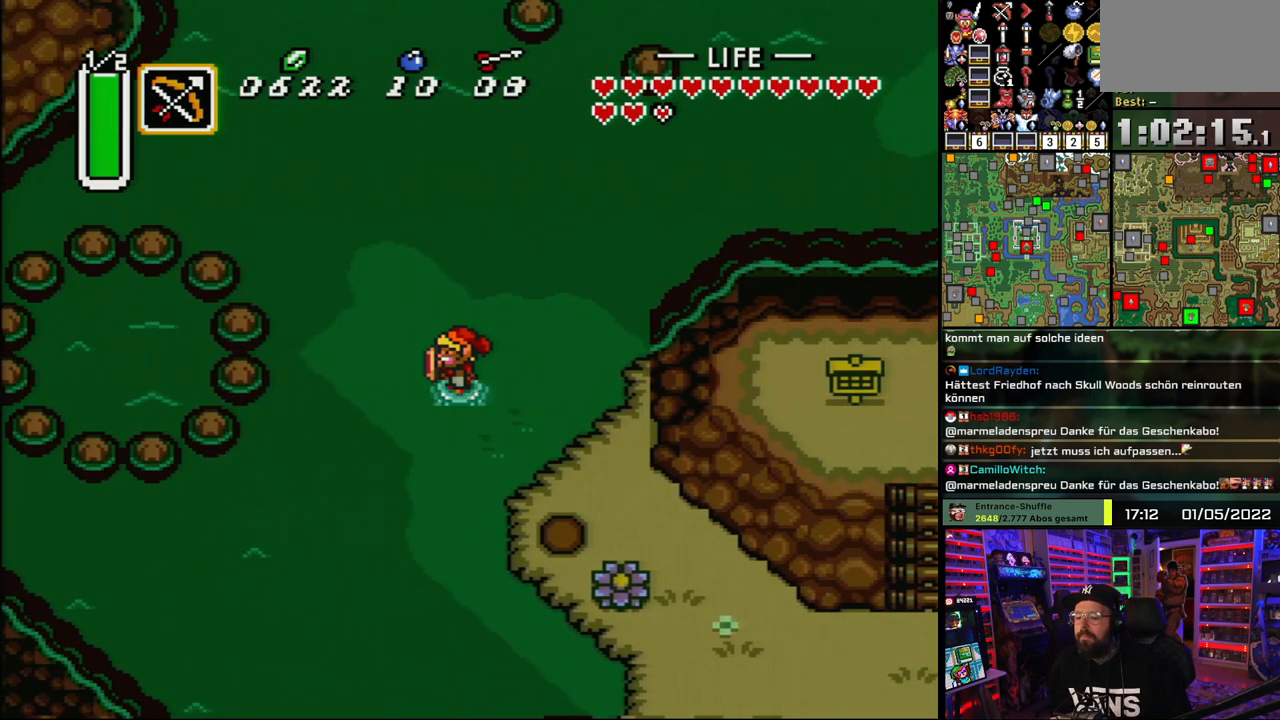
{"buttons": [], "events": [[267, "DPAD_LEFT", "down"], [333, "DPAD_LEFT", "up"]]}
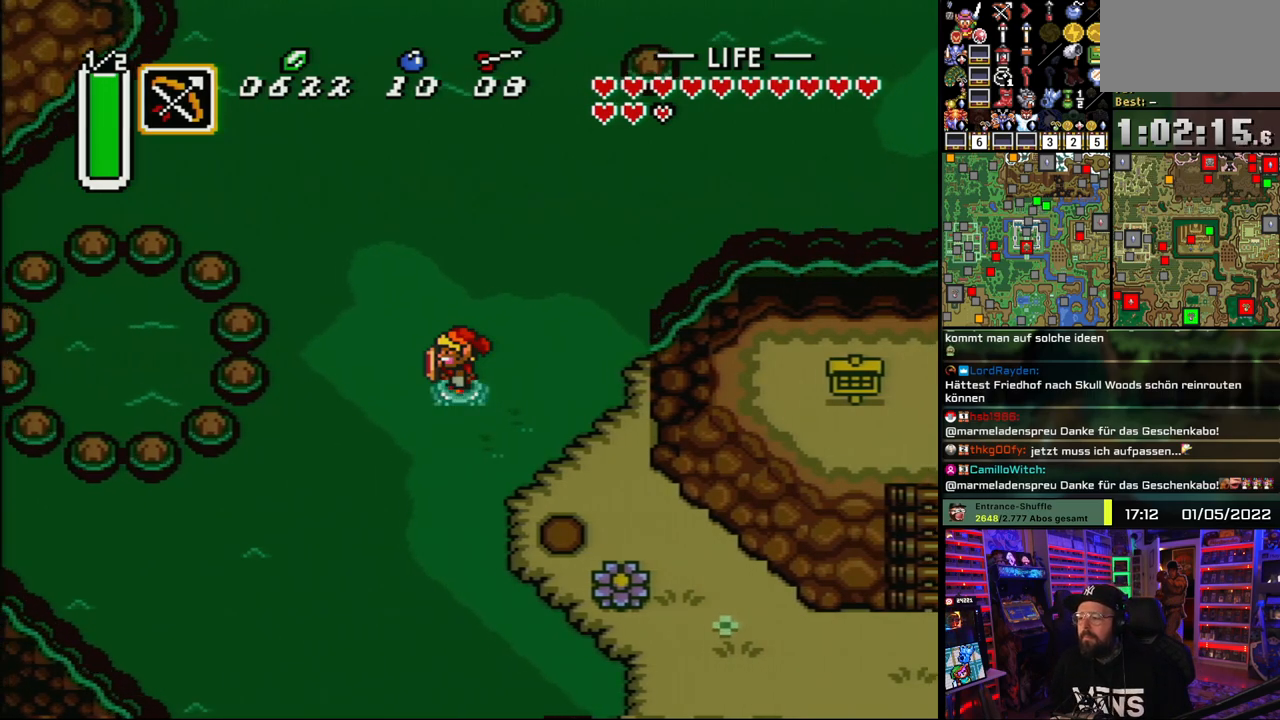
{"buttons": [], "events": []}
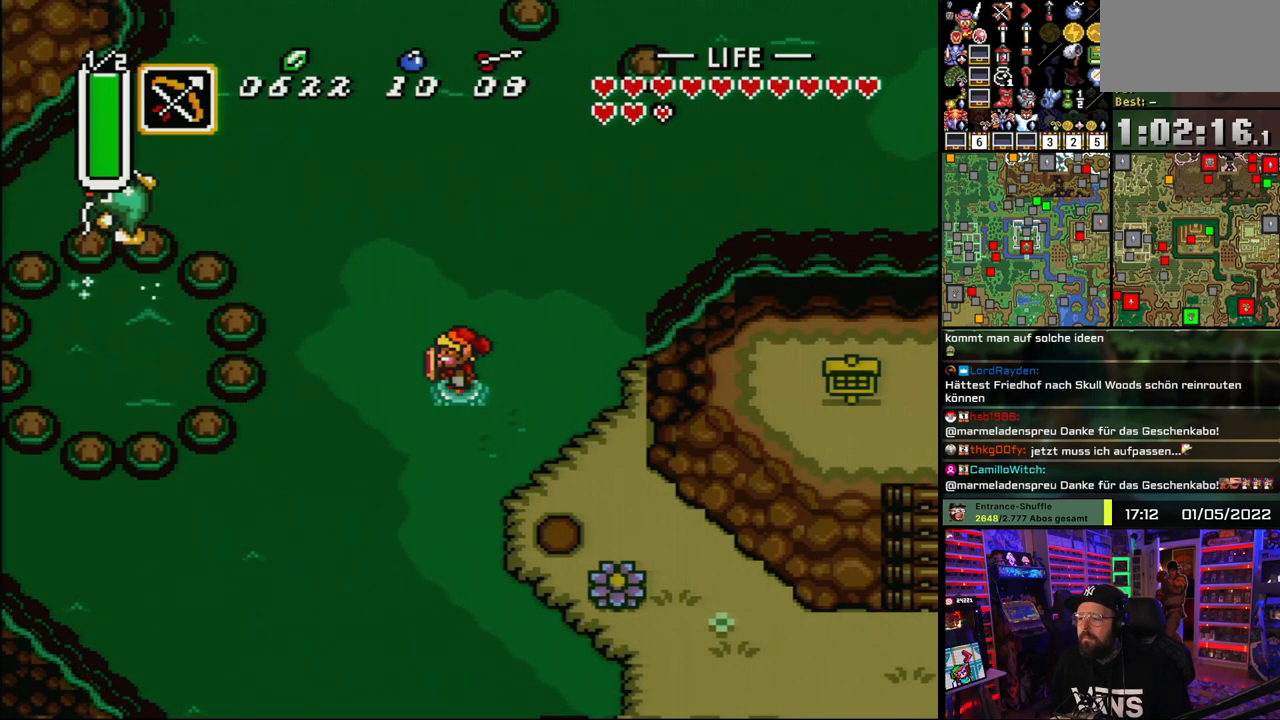
{"buttons": [], "events": []}
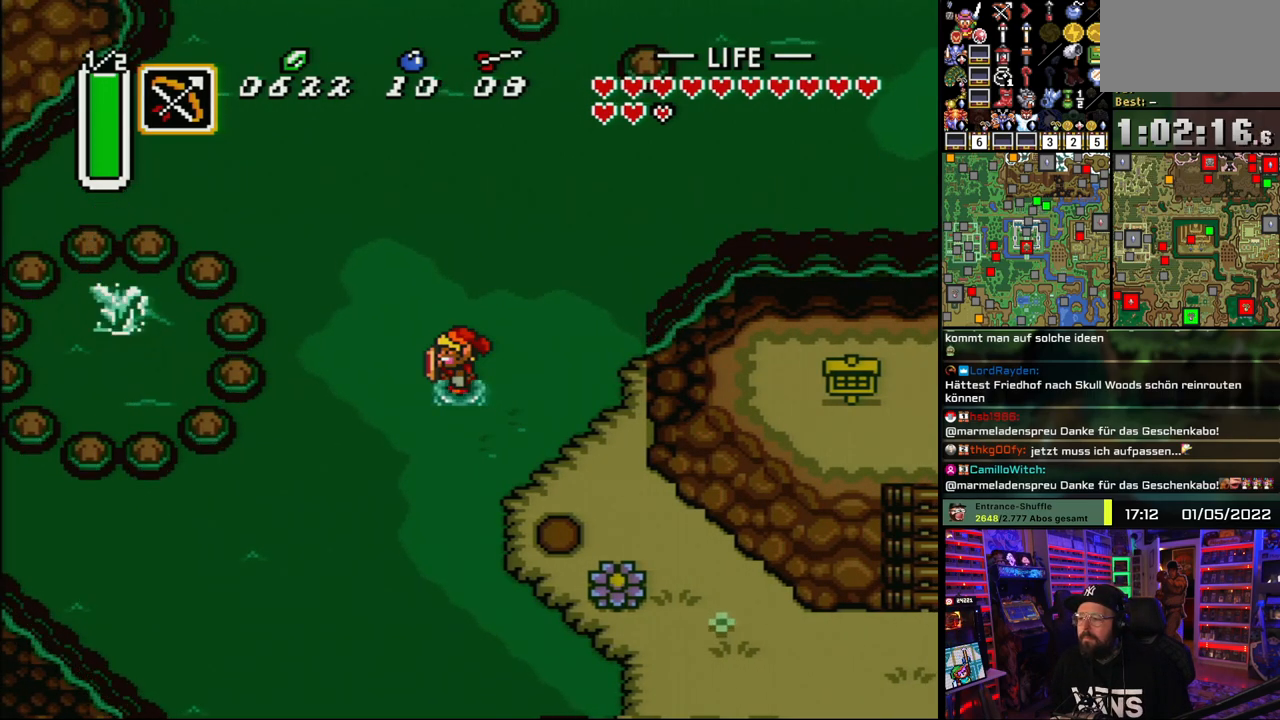
{"buttons": [], "events": [[33, "DPAD_LEFT", "down"], [50, "DPAD_UP", "down"], [317, "DPAD_UP", "up"], [350, "A", "down"], [367, "DPAD_LEFT", "up"], [467, "A", "up"]]}
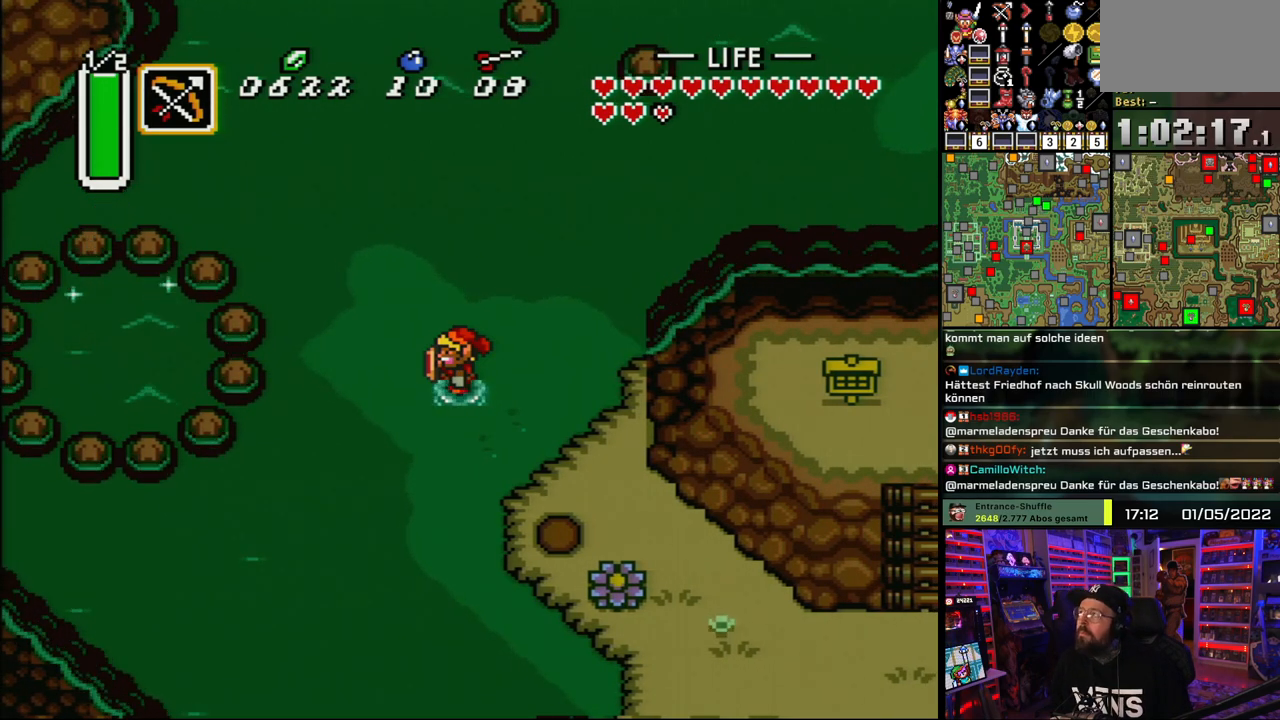
{"buttons": [], "events": [[33, "A", "down"], [167, "A", "up"], [217, "A", "down"], [350, "A", "up"]]}
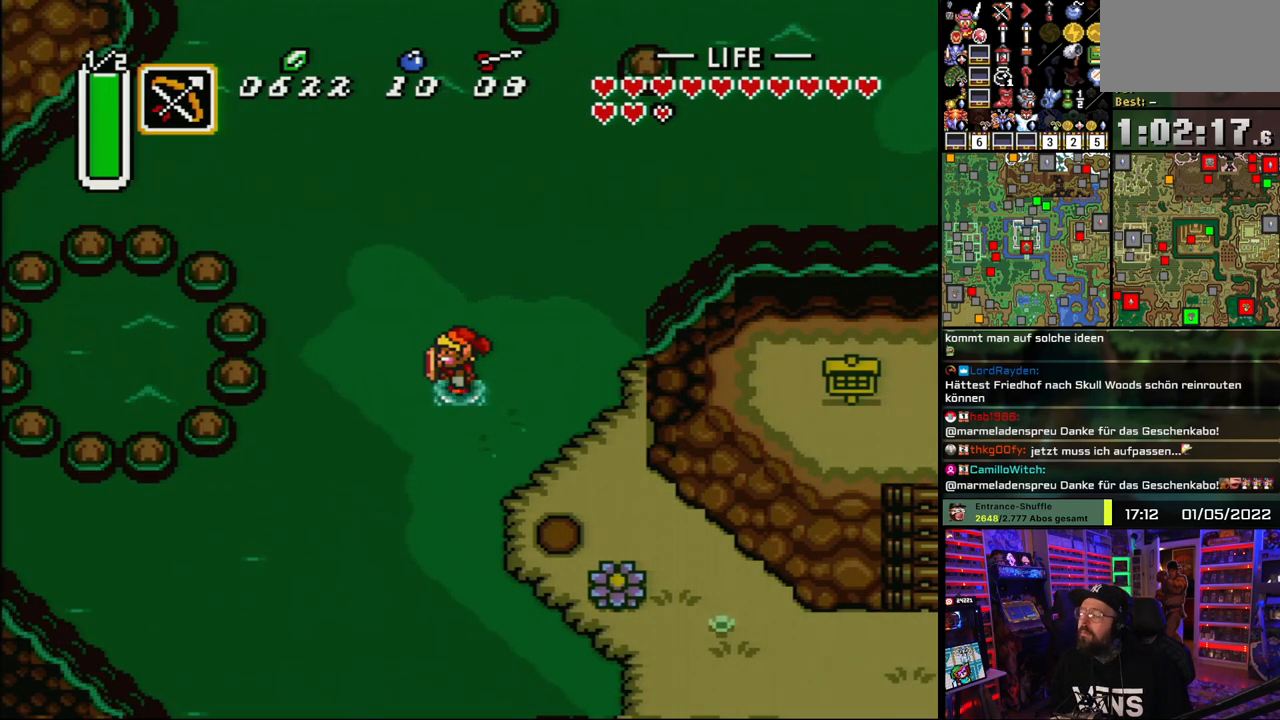
{"buttons": [], "events": [[133, "DPAD_LEFT", "down"], [167, "DPAD_UP", "down"], [350, "DPAD_UP", "up"], [400, "DPAD_LEFT", "up"]]}
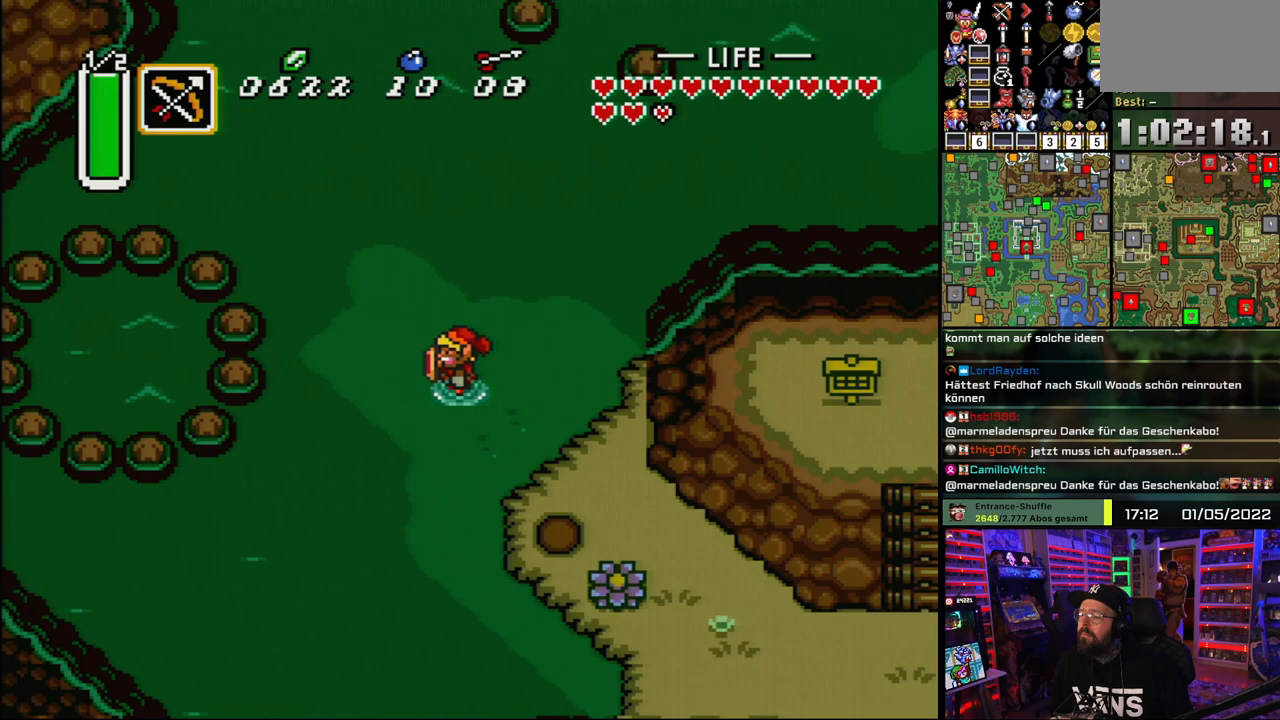
{"buttons": ["A"], "events": [[83, "A", "down"], [200, "A", "up"], [283, "A", "down"], [400, "A", "up"], [483, "A", "down"]]}
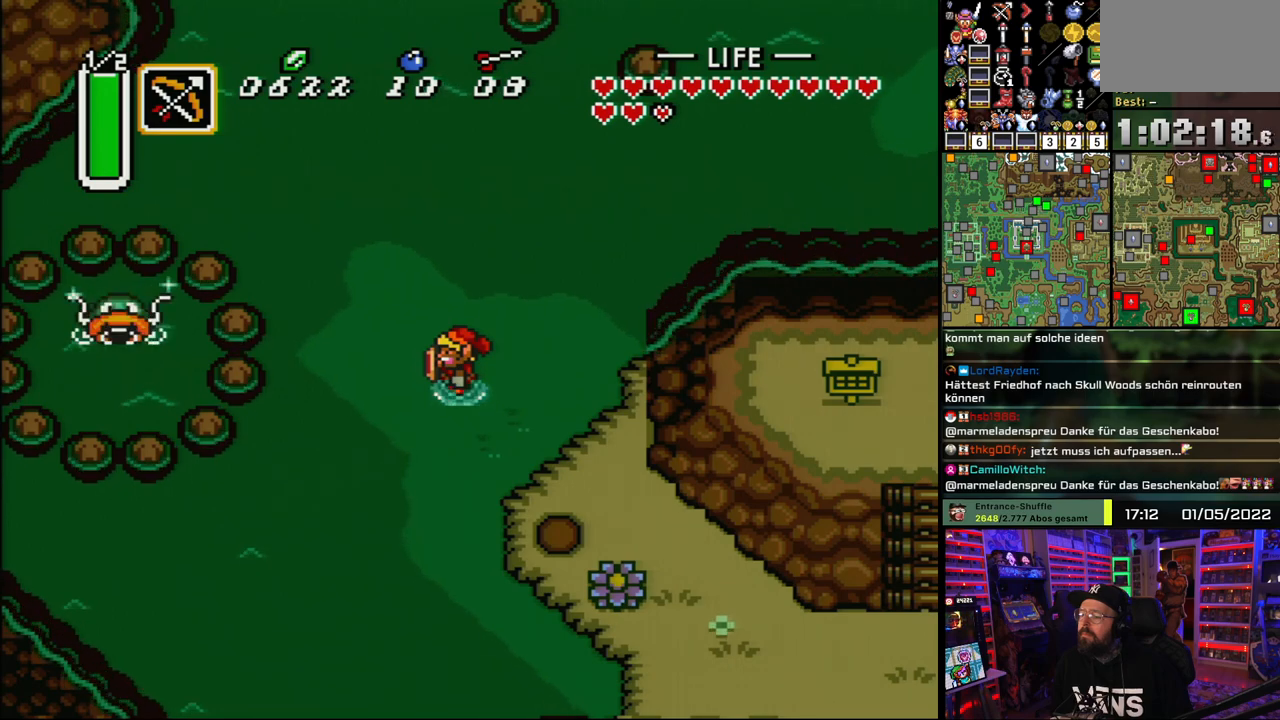
{"buttons": ["A"], "events": [[100, "A", "up"], [300, "A", "down"], [433, "A", "up"], [500, "A", "down"]]}
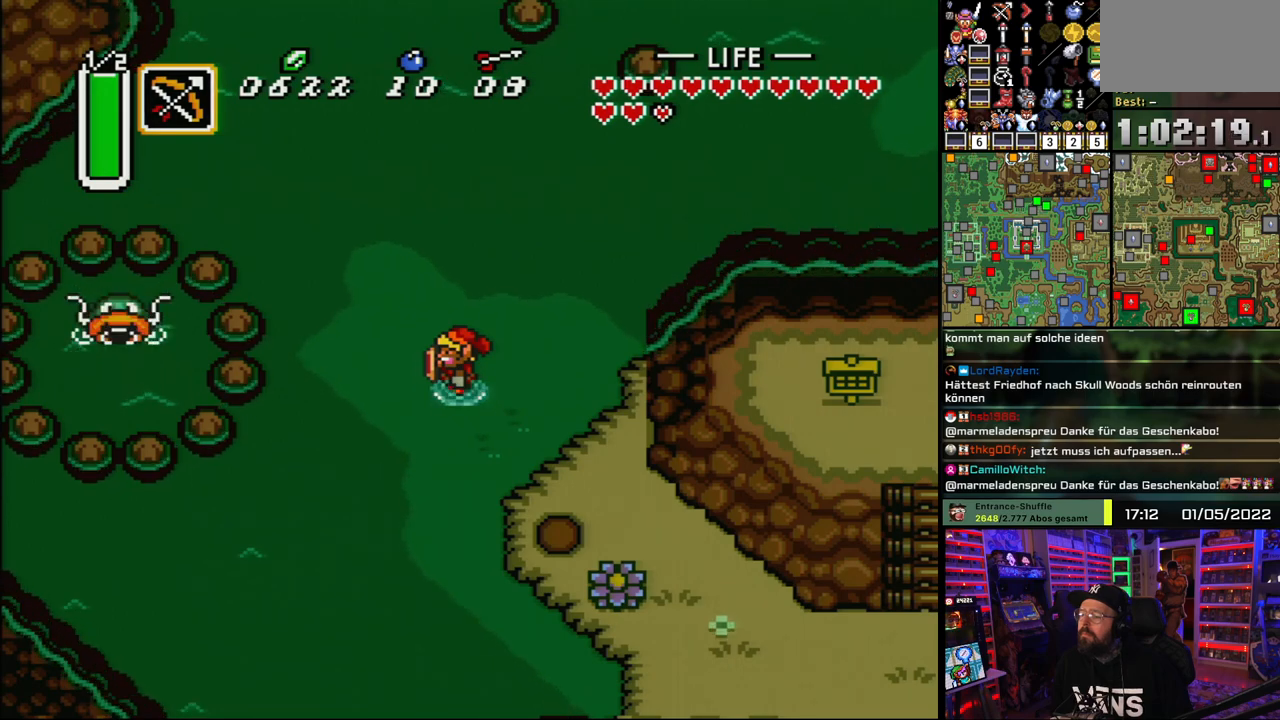
{"buttons": [], "events": [[133, "A", "up"]]}
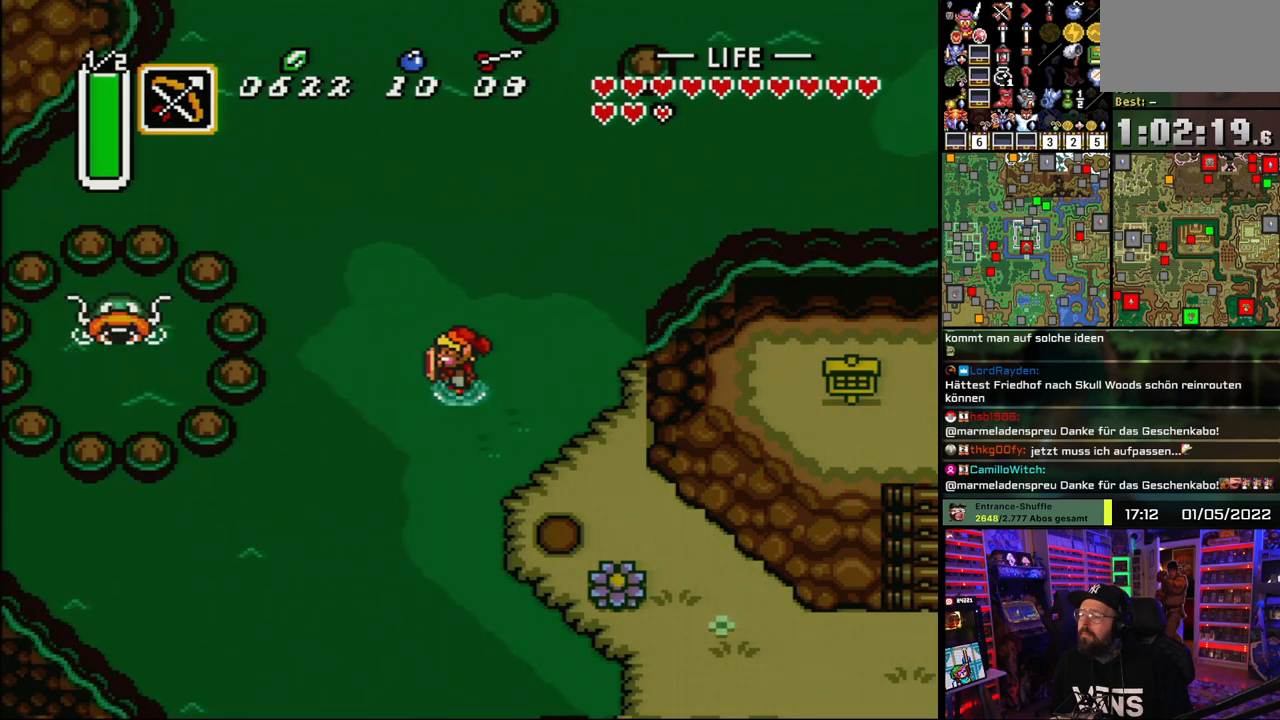
{"buttons": [], "events": []}
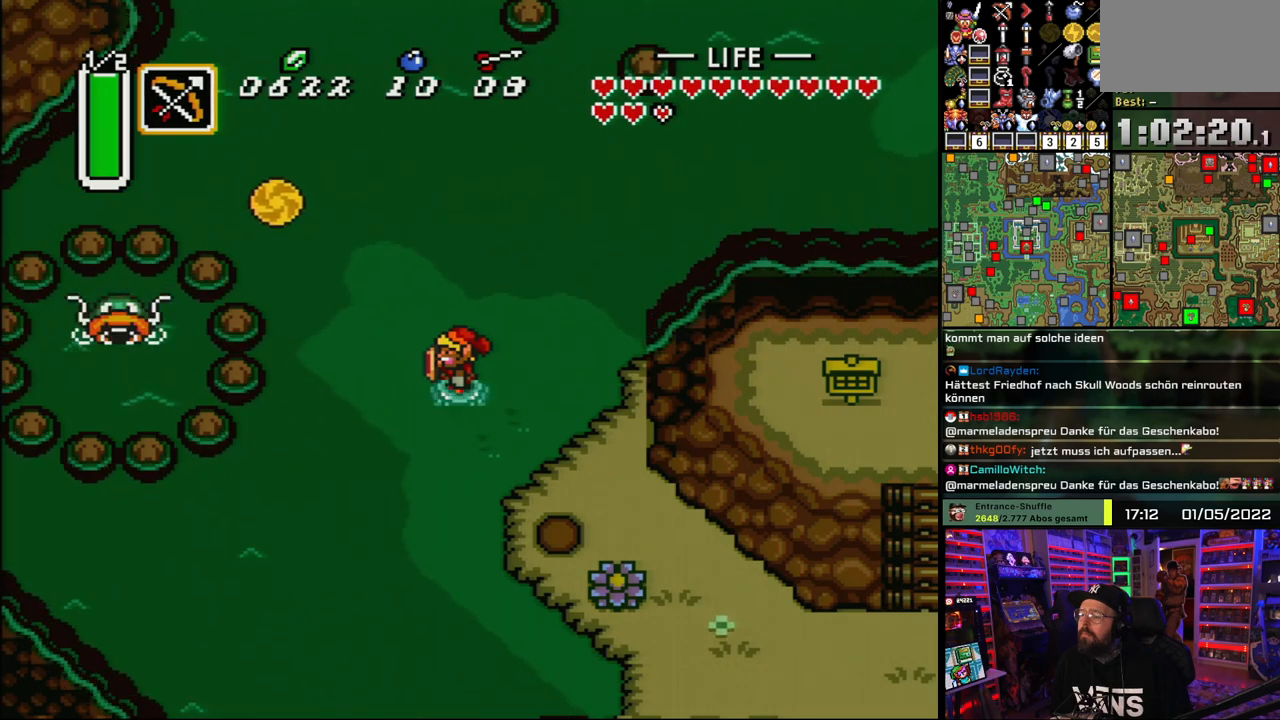
{"buttons": ["DPAD_RIGHT"], "events": [[200, "DPAD_LEFT", "down"], [267, "DPAD_UP", "down"], [450, "DPAD_LEFT", "up"], [467, "DPAD_RIGHT", "down"], [483, "DPAD_UP", "up"]]}
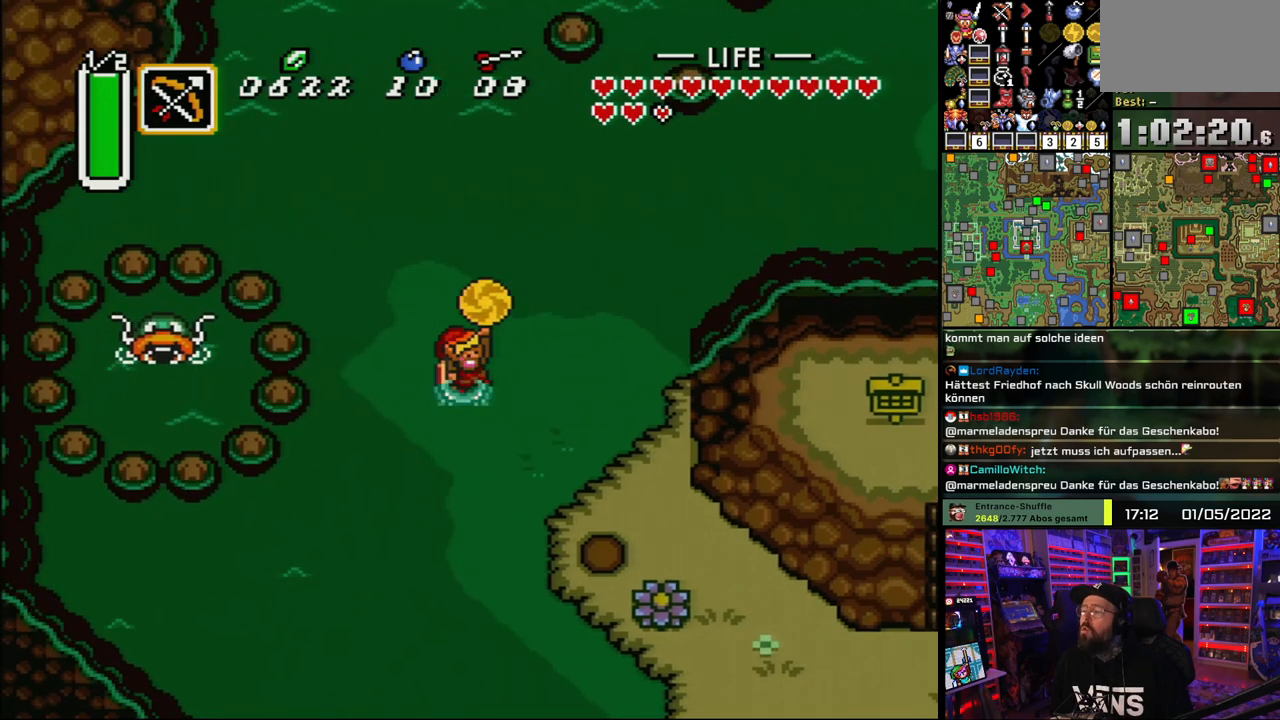
{"buttons": [], "events": [[133, "A", "down"], [233, "DPAD_RIGHT", "up"], [267, "A", "up"]]}
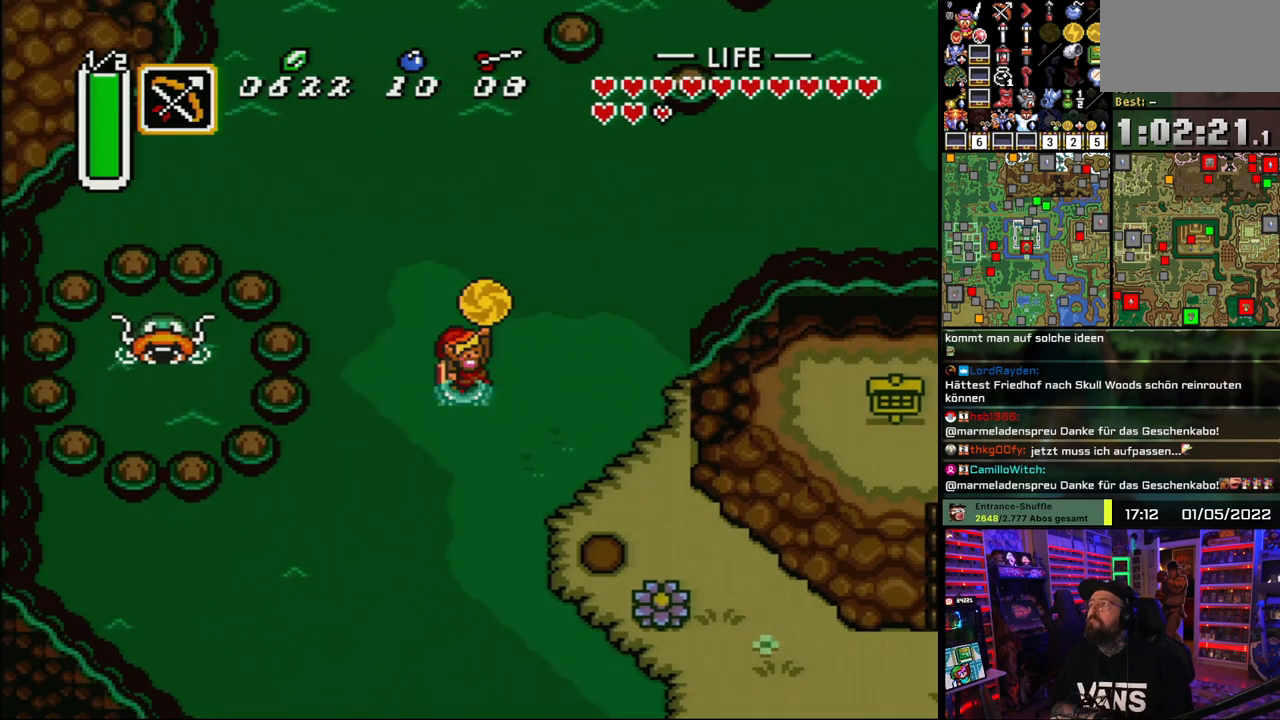
{"buttons": ["DPAD_DOWN", "DPAD_RIGHT"], "events": [[433, "DPAD_RIGHT", "down"], [450, "DPAD_RIGHT", "up"], [467, "DPAD_RIGHT", "down"], [500, "DPAD_DOWN", "down"]]}
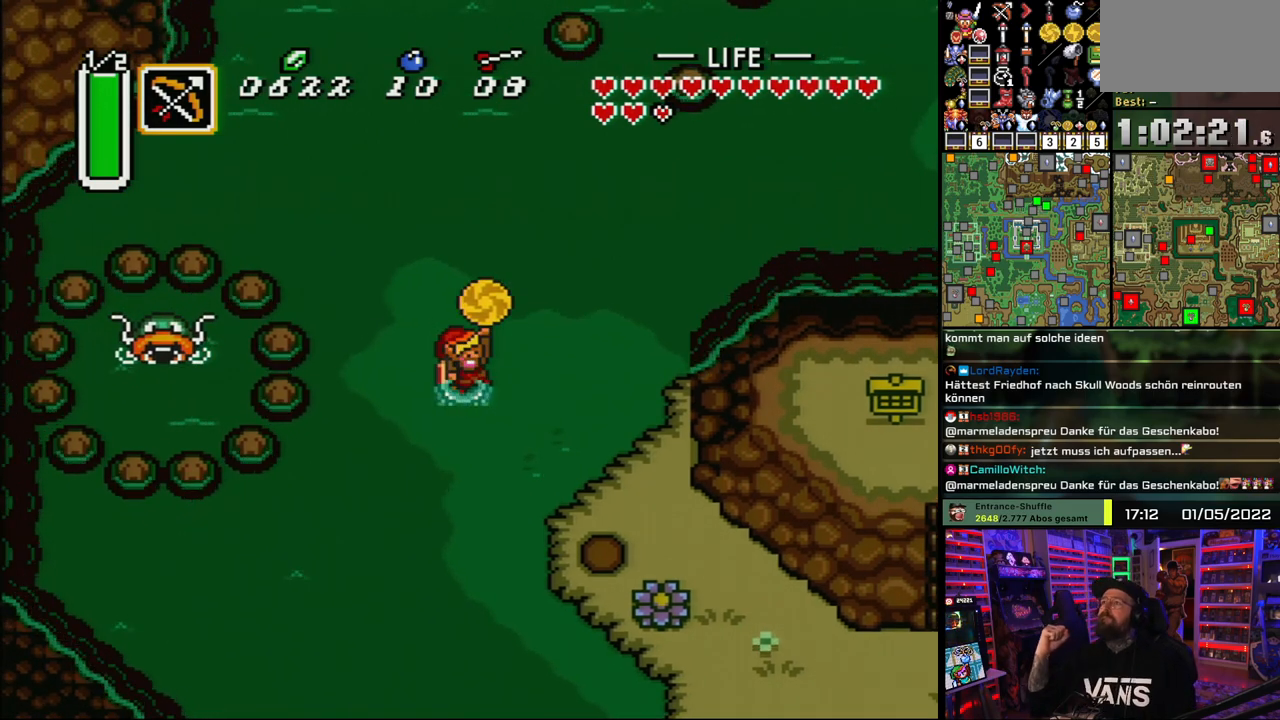
{"buttons": ["DPAD_DOWN", "DPAD_RIGHT"], "events": []}
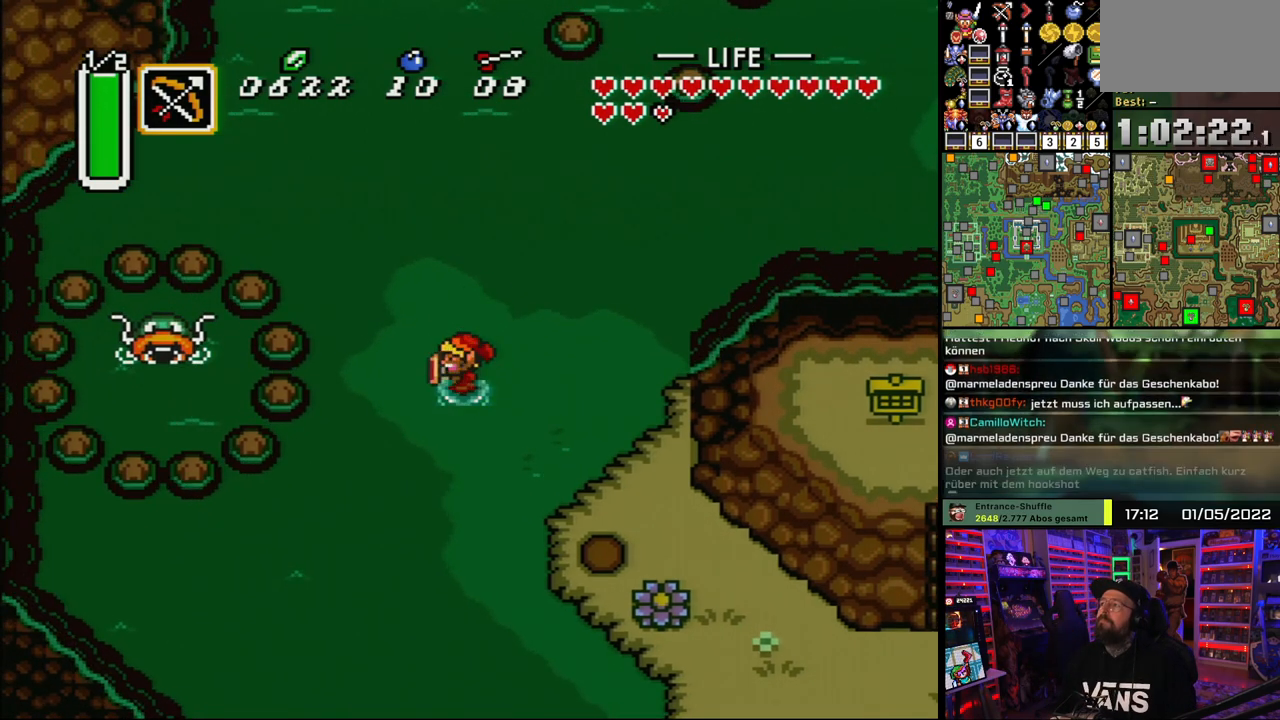
{"buttons": ["DPAD_DOWN", "DPAD_RIGHT"], "events": []}
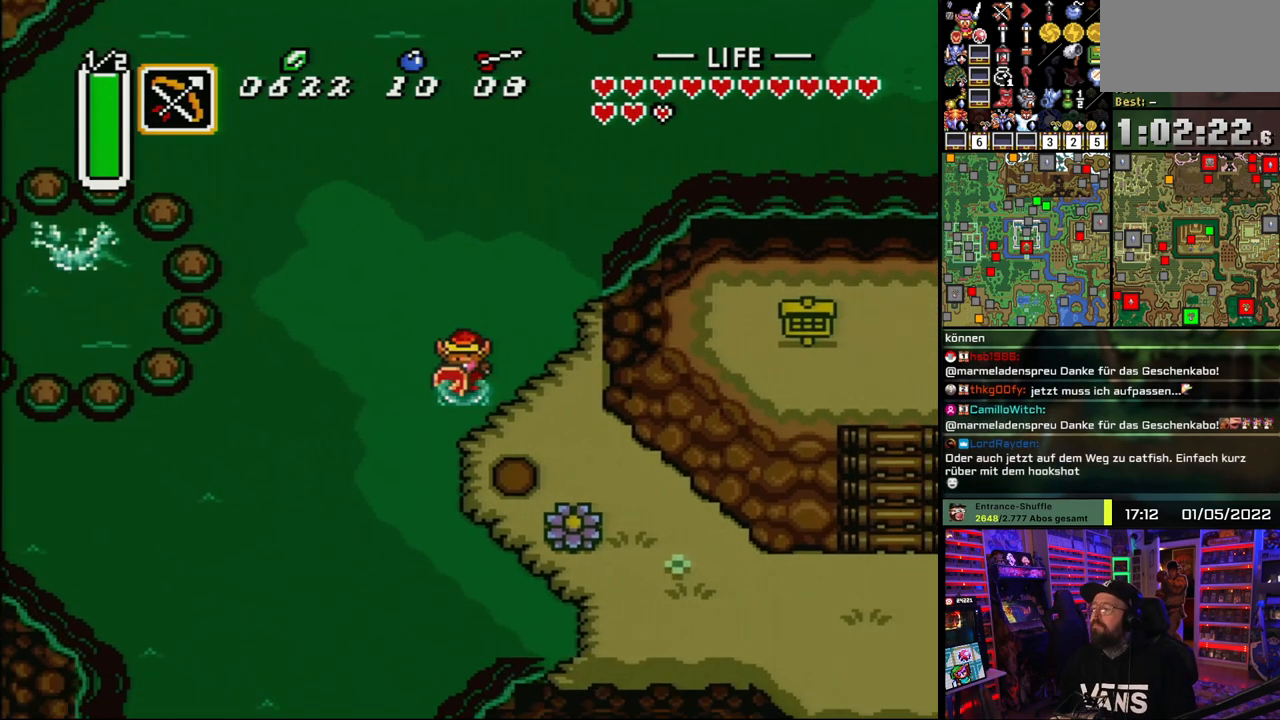
{"buttons": ["DPAD_DOWN", "DPAD_RIGHT"], "events": []}
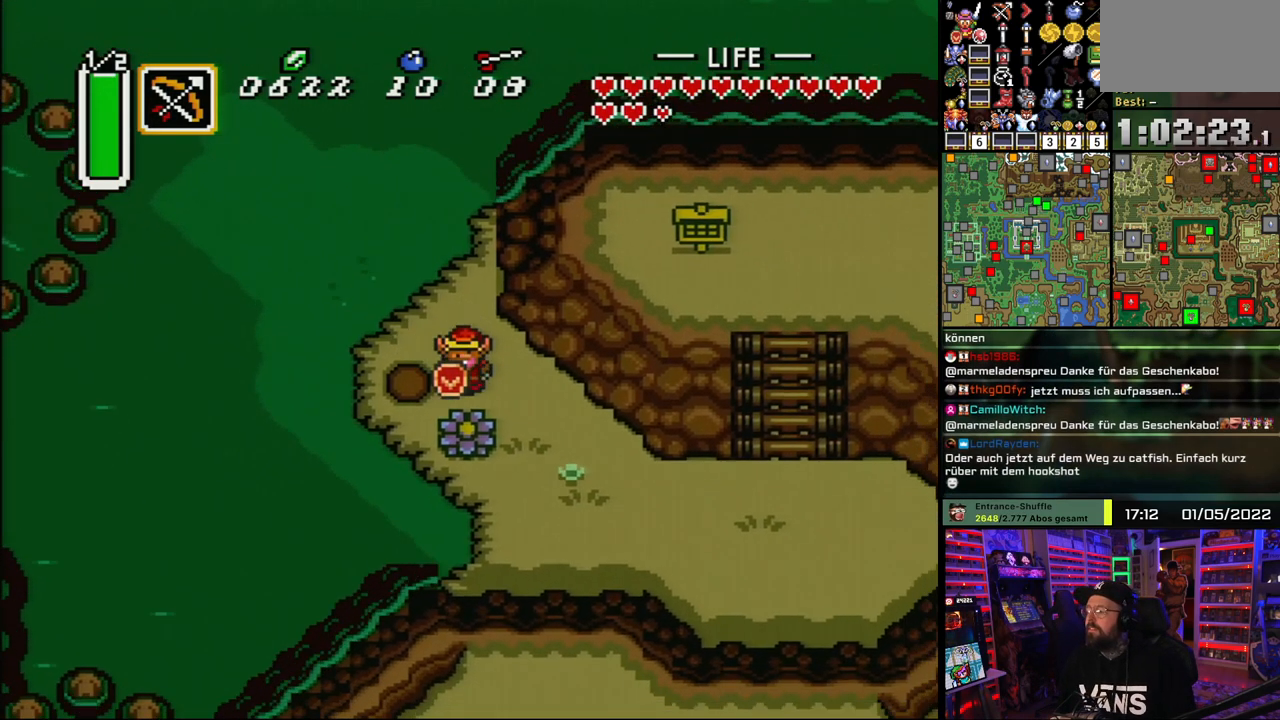
{"buttons": ["A"], "events": [[117, "DPAD_DOWN", "up"], [150, "A", "down"], [250, "DPAD_RIGHT", "up"]]}
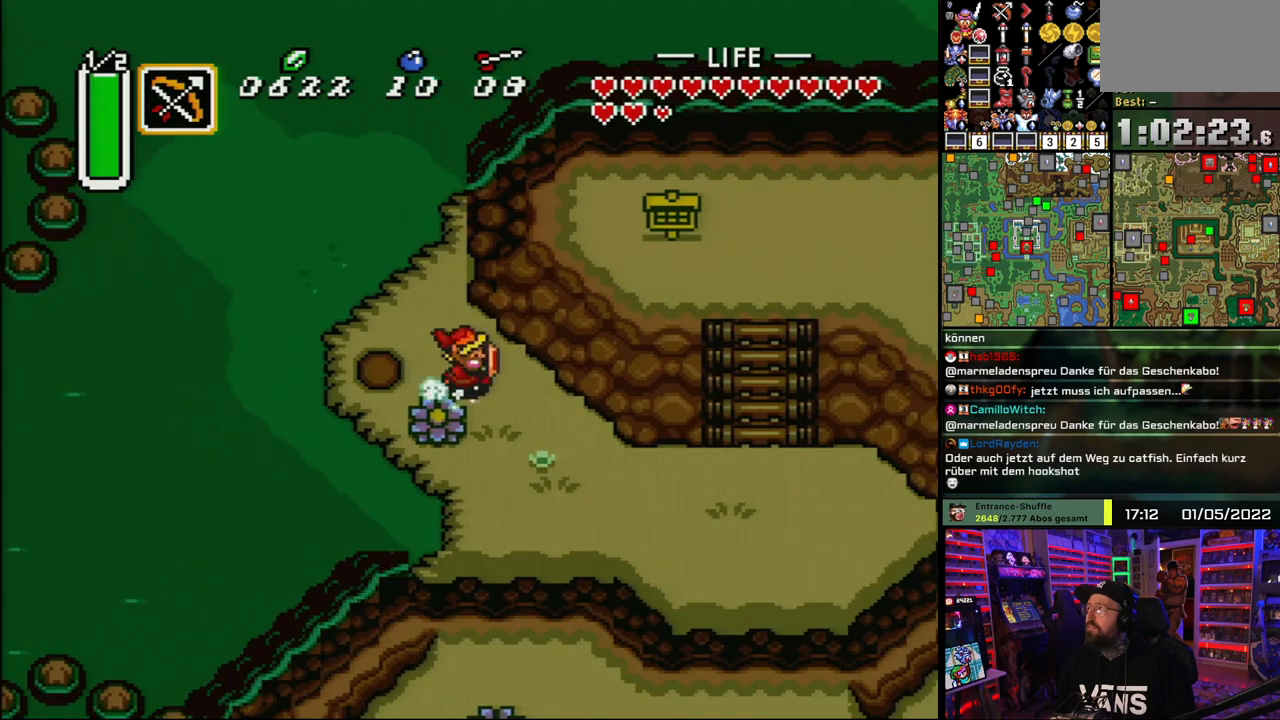
{"buttons": ["A"], "events": []}
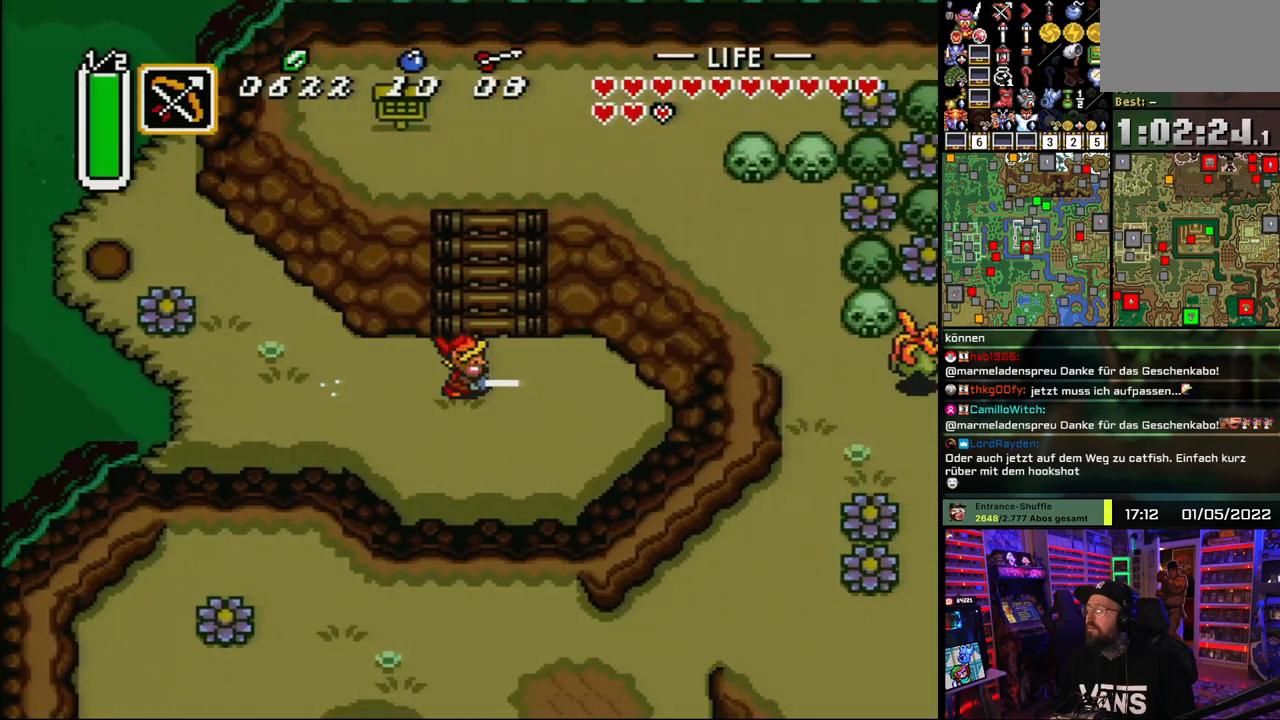
{"buttons": ["DPAD_UP"], "events": [[100, "A", "up"], [100, "DPAD_UP", "down"]]}